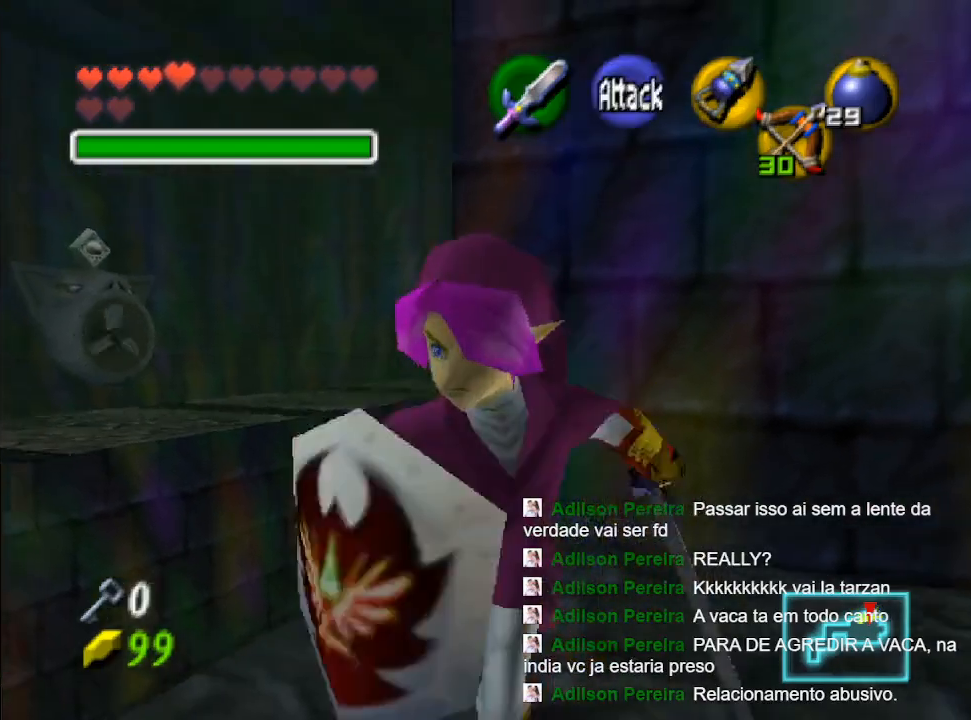
Gameplay with a controller (Nintendo layout); each line is a JSON object with the inputs held at the frame after it. "events" lists button and stick changes between this image and that frame as [ms after this image, input, new state], when the widget could be followed in between. Not read: L3 R3.
{"buttons": [], "left_stick": "center", "right_stick": "center", "events": [[333, "left_stick", "up"], [500, "left_stick", "center"]]}
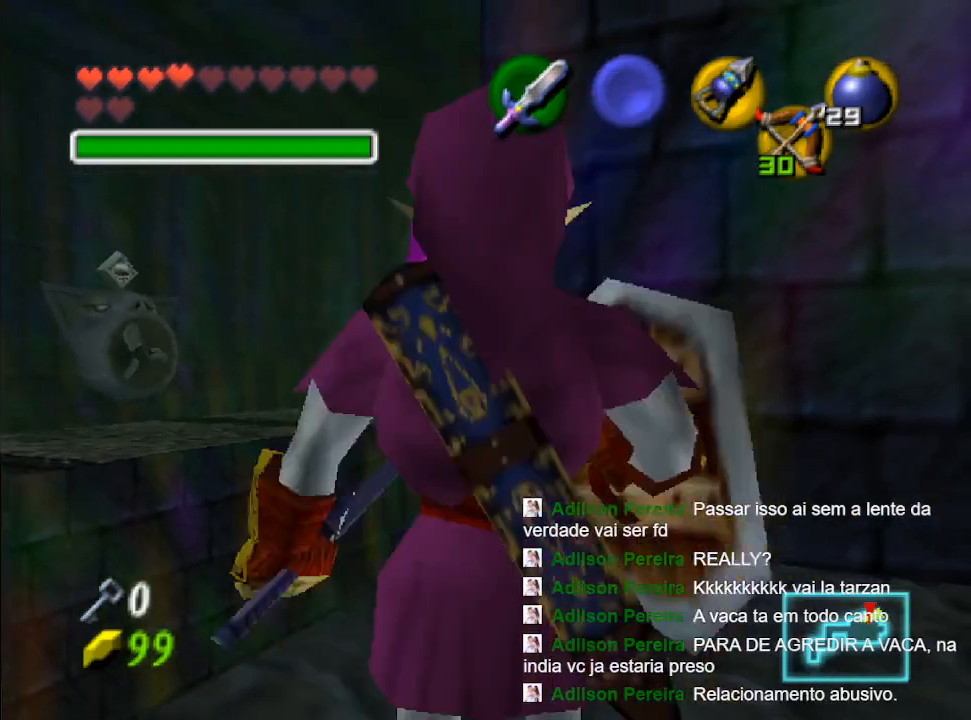
{"buttons": [], "left_stick": "center", "right_stick": "center", "events": [[33, "R1", "down"], [400, "R1", "up"]]}
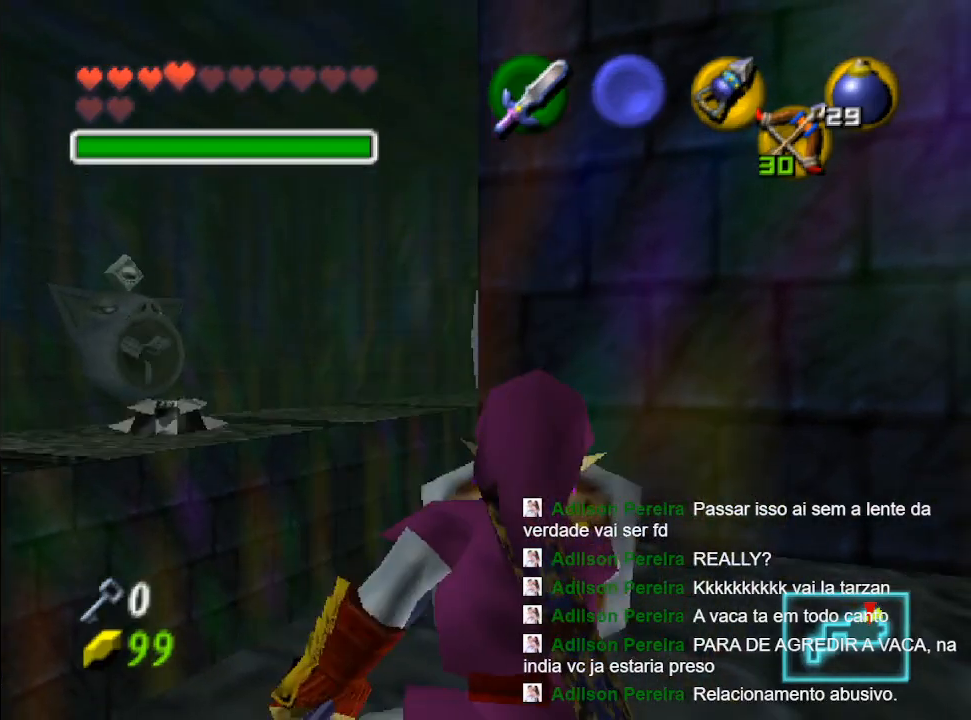
{"buttons": [], "left_stick": "center", "right_stick": "center", "events": [[100, "left_stick", "up-left"], [333, "left_stick", "center"]]}
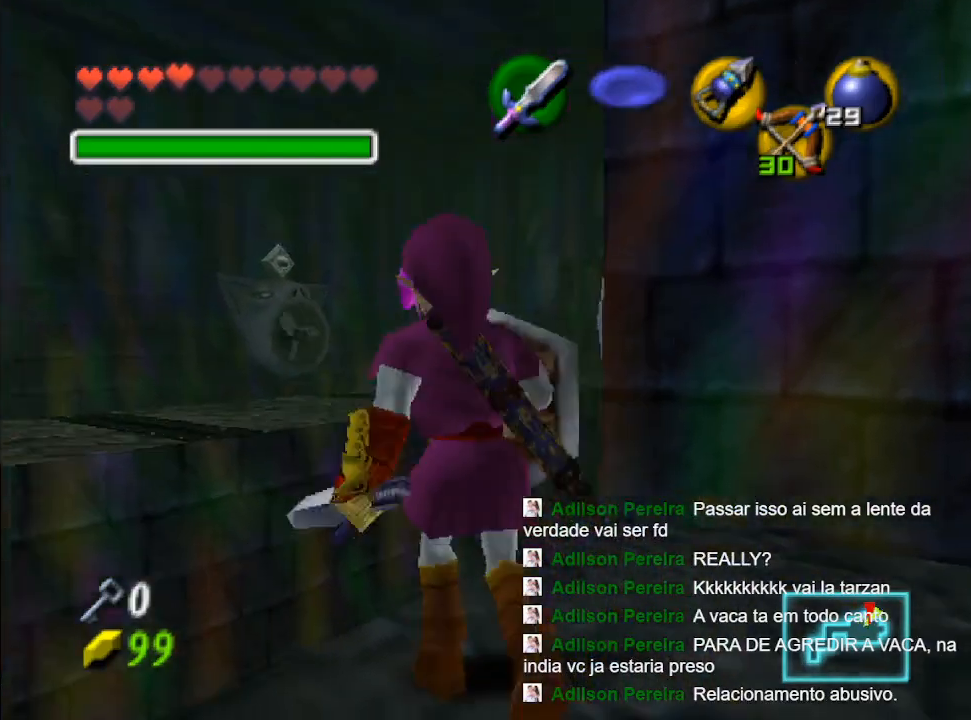
{"buttons": [], "left_stick": "center", "right_stick": "center", "events": [[67, "left_stick", "up"], [167, "left_stick", "center"], [300, "L2", "down"], [433, "L2", "up"]]}
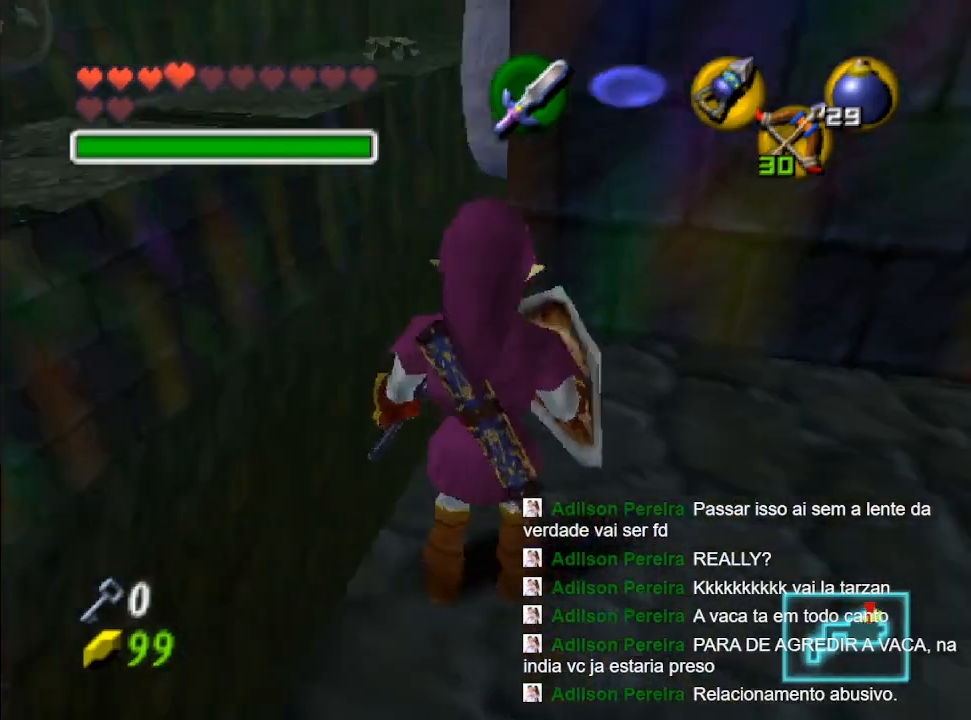
{"buttons": [], "left_stick": "center", "right_stick": "center", "events": [[133, "right_stick", "up"], [367, "right_stick", "center"]]}
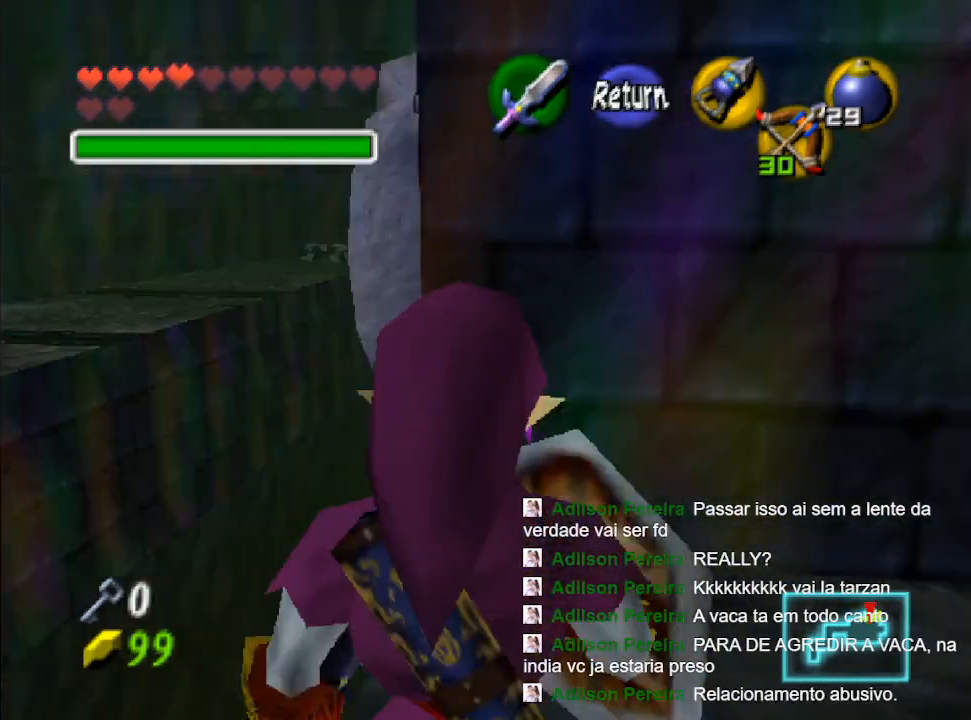
{"buttons": [], "left_stick": "center", "right_stick": "center", "events": []}
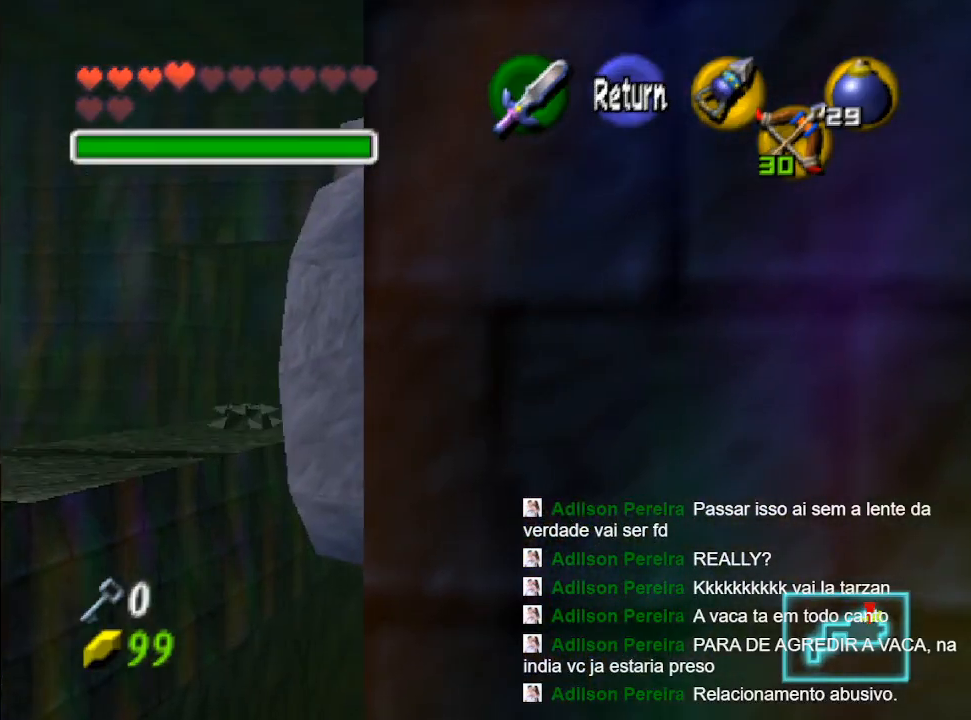
{"buttons": [], "left_stick": "center", "right_stick": "center", "events": [[400, "B", "down"], [500, "B", "up"]]}
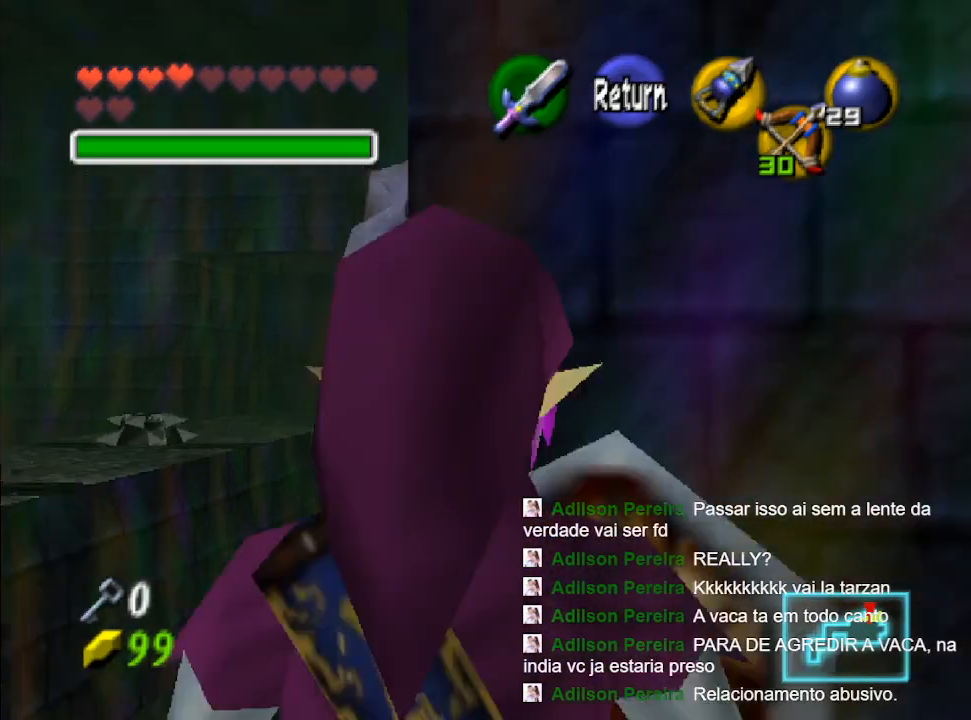
{"buttons": [], "left_stick": "center", "right_stick": "center", "events": [[333, "left_stick", "left"], [433, "left_stick", "center"]]}
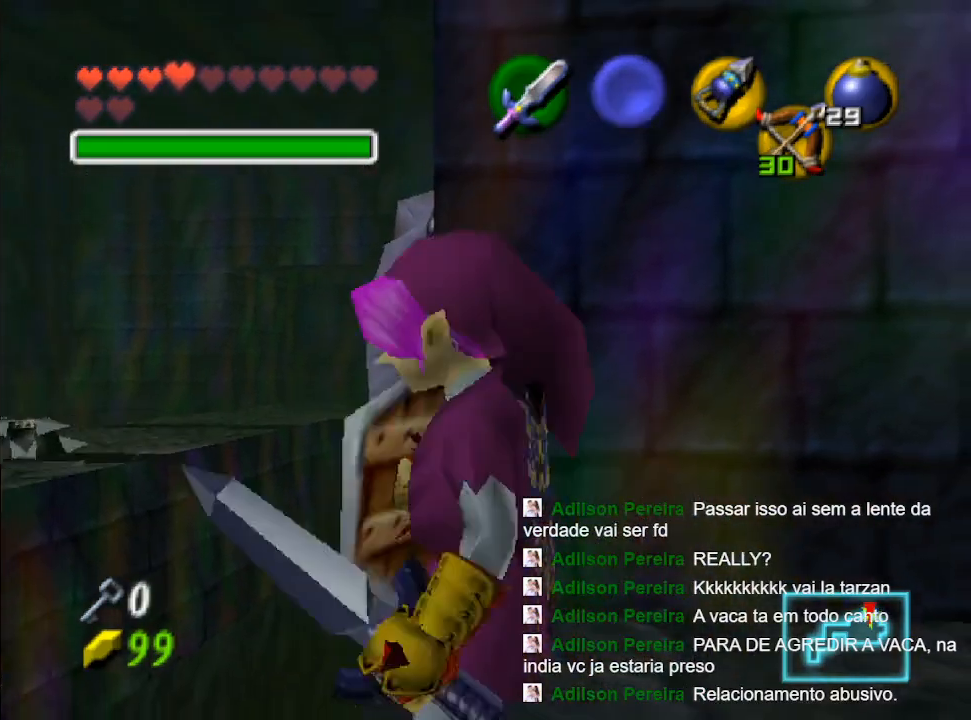
{"buttons": [], "left_stick": "center", "right_stick": "center", "events": [[33, "L2", "down"], [167, "L2", "up"]]}
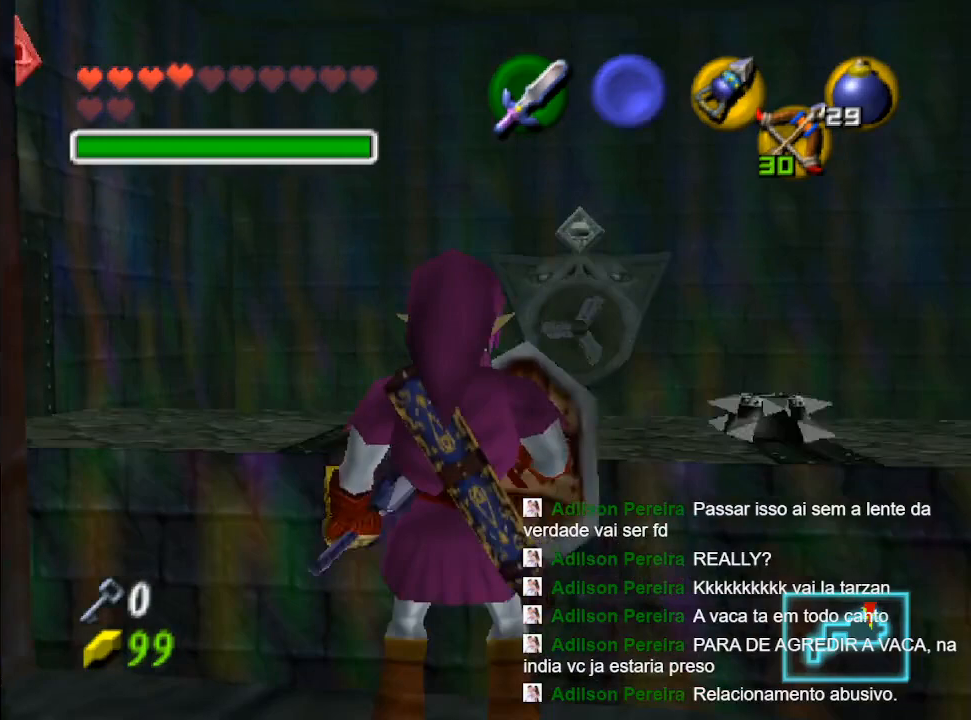
{"buttons": [], "left_stick": "down", "right_stick": "center", "events": [[100, "left_stick", "down"]]}
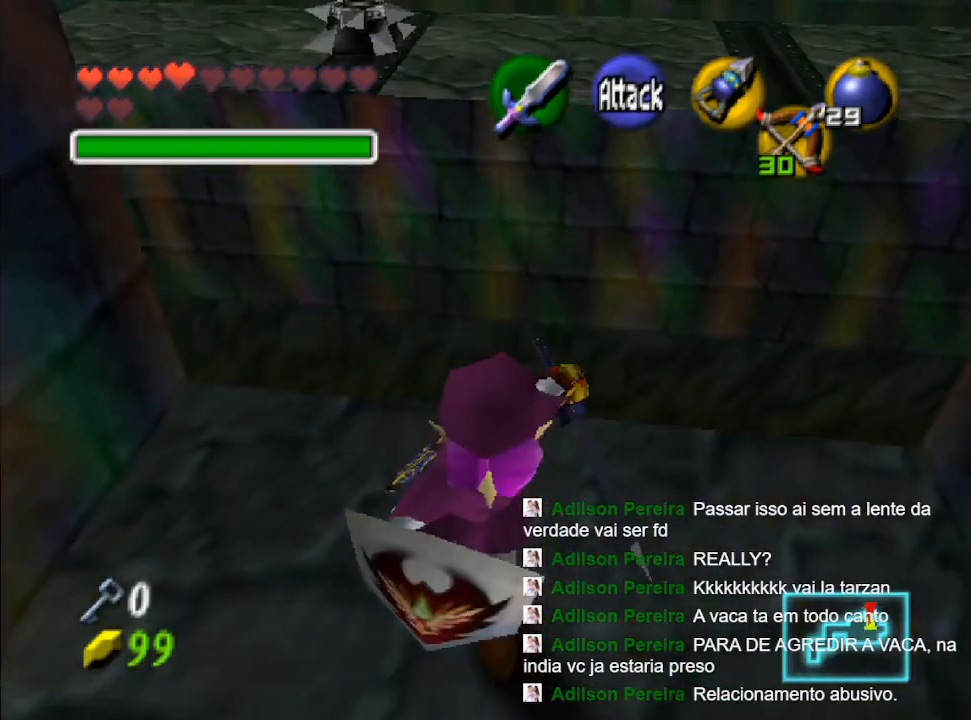
{"buttons": [], "left_stick": "center", "right_stick": "up", "events": [[33, "left_stick", "center"], [200, "left_stick", "up"], [333, "left_stick", "center"], [400, "right_stick", "up"]]}
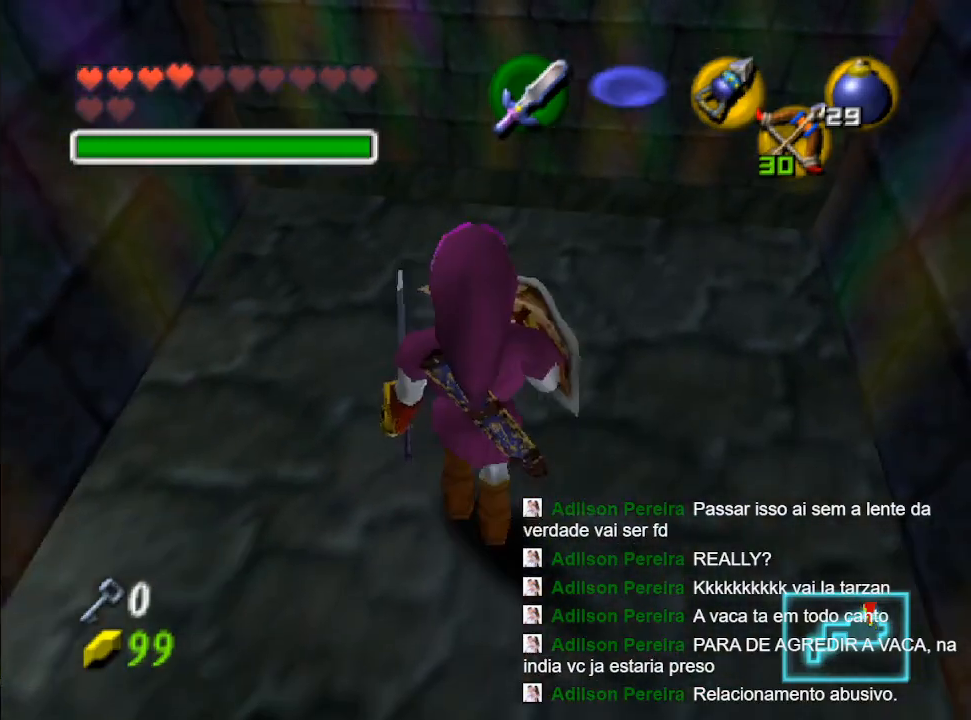
{"buttons": ["R1"], "left_stick": "center", "right_stick": "center", "events": [[67, "right_stick", "center"], [267, "R1", "down"]]}
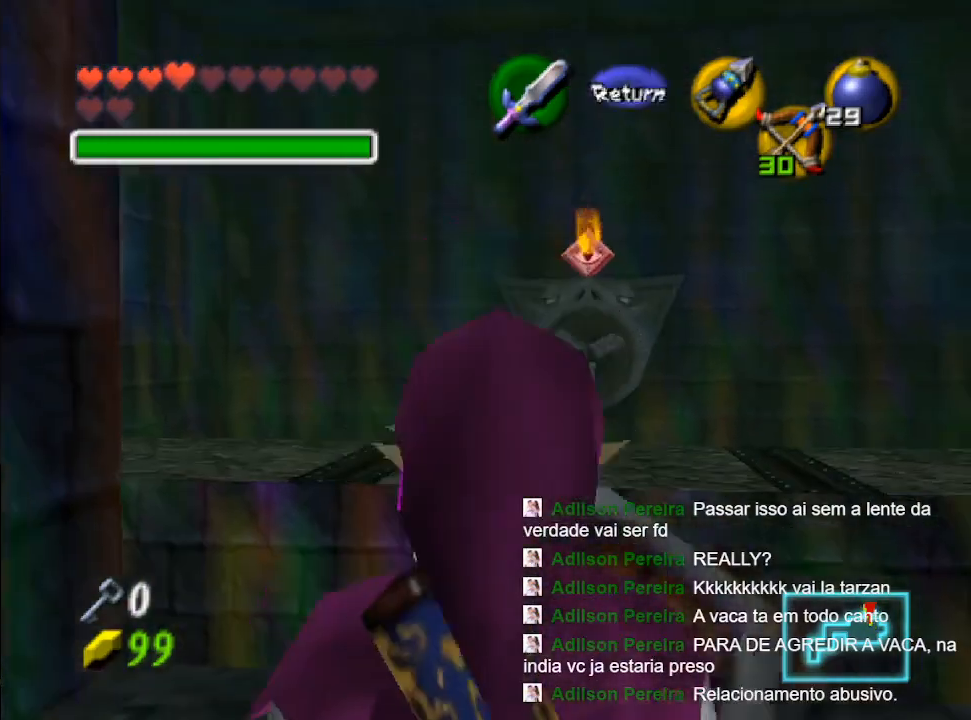
{"buttons": ["R1"], "left_stick": "center", "right_stick": "center", "events": [[333, "left_stick", "down"], [500, "left_stick", "center"]]}
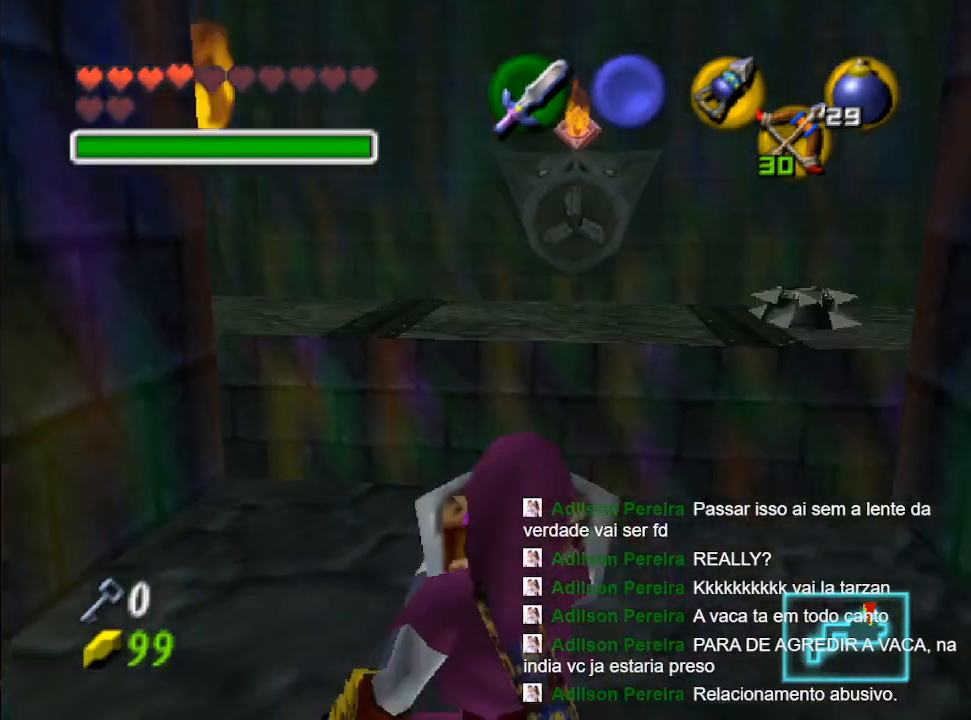
{"buttons": ["R1"], "left_stick": "center", "right_stick": "center", "events": []}
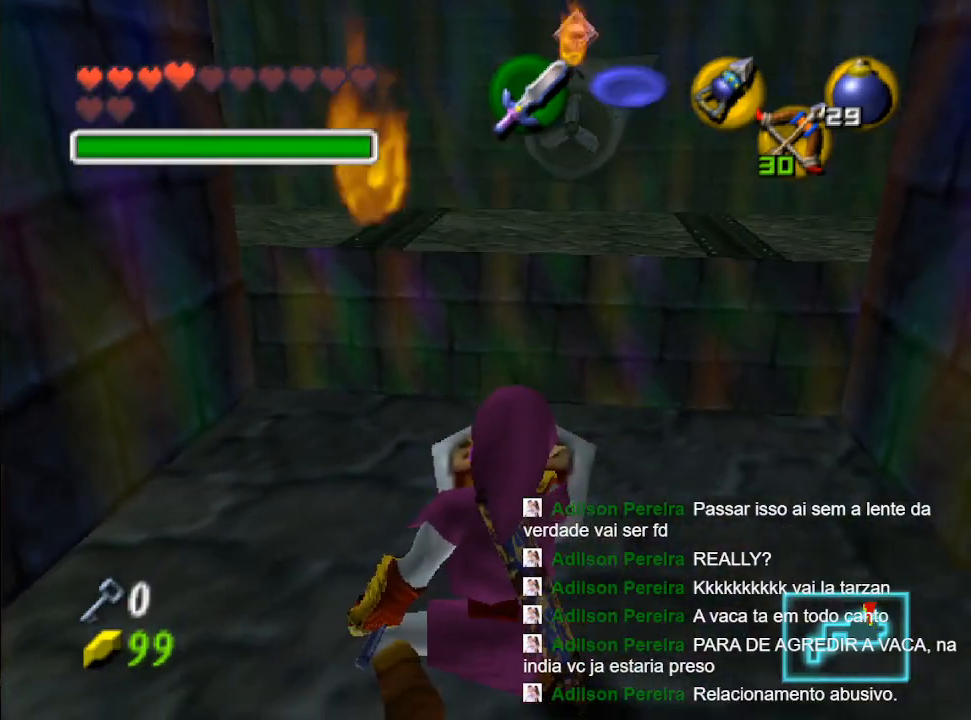
{"buttons": ["R1"], "left_stick": "center", "right_stick": "center", "events": []}
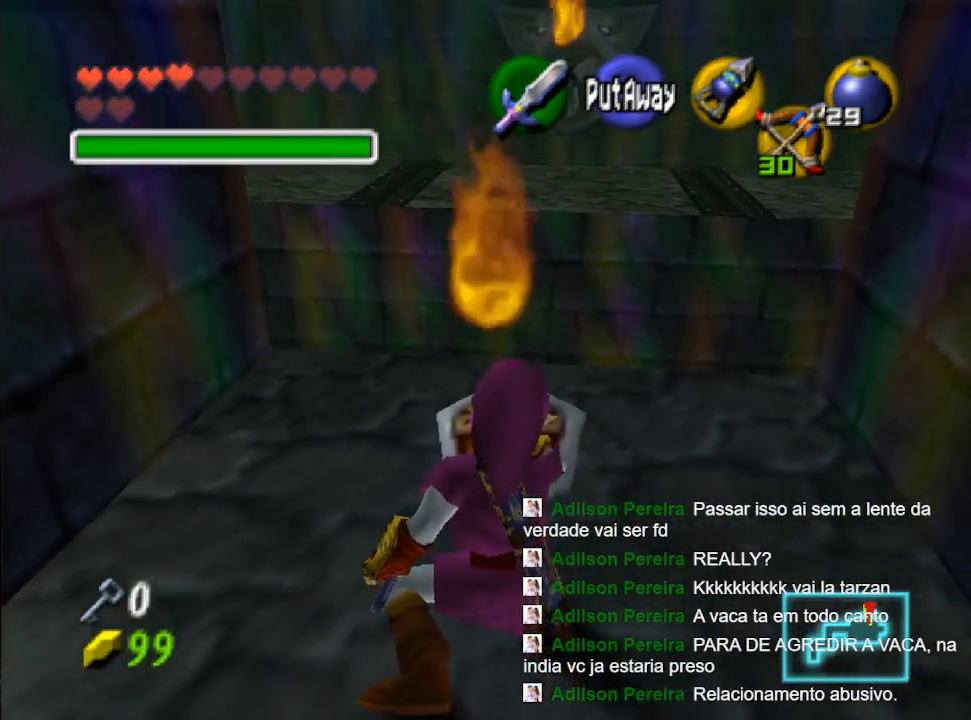
{"buttons": ["R1"], "left_stick": "center", "right_stick": "center", "events": []}
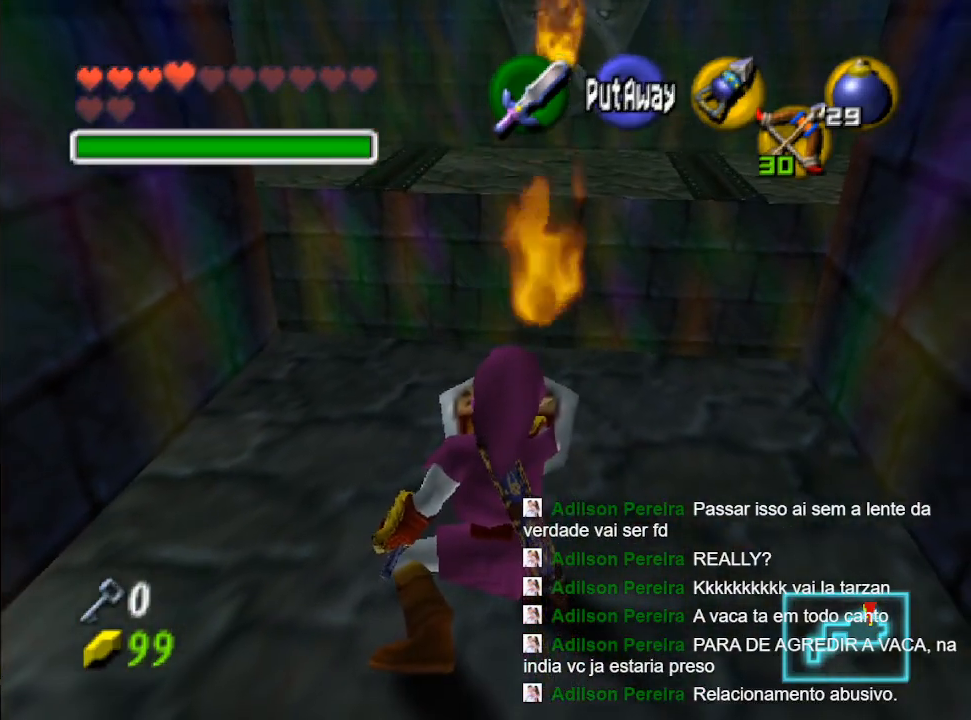
{"buttons": ["R1"], "left_stick": "center", "right_stick": "center", "events": []}
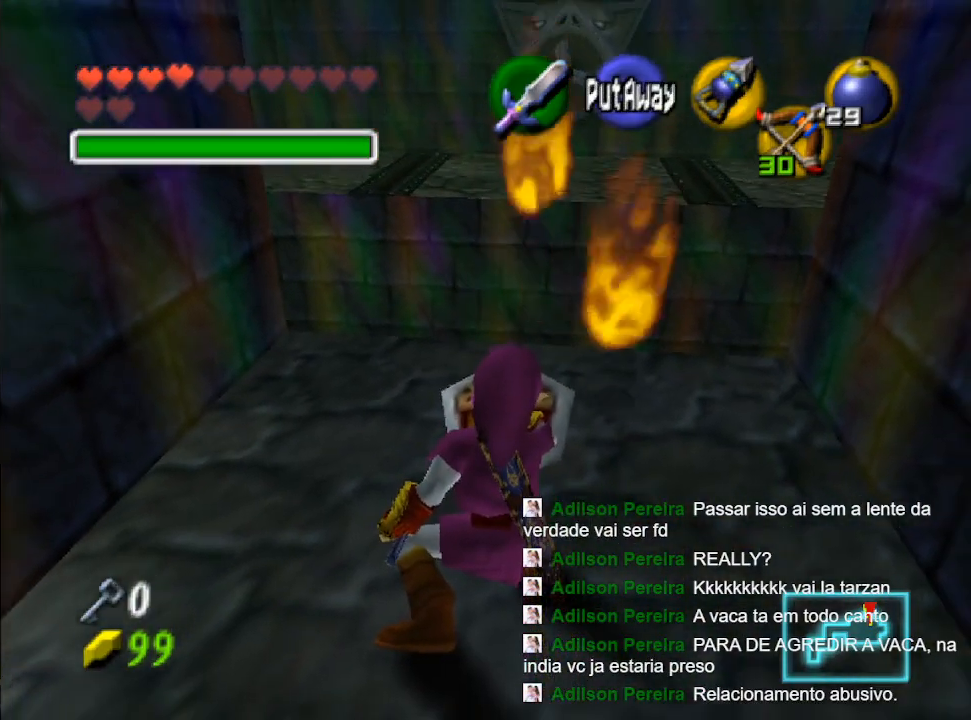
{"buttons": ["R1"], "left_stick": "center", "right_stick": "center", "events": []}
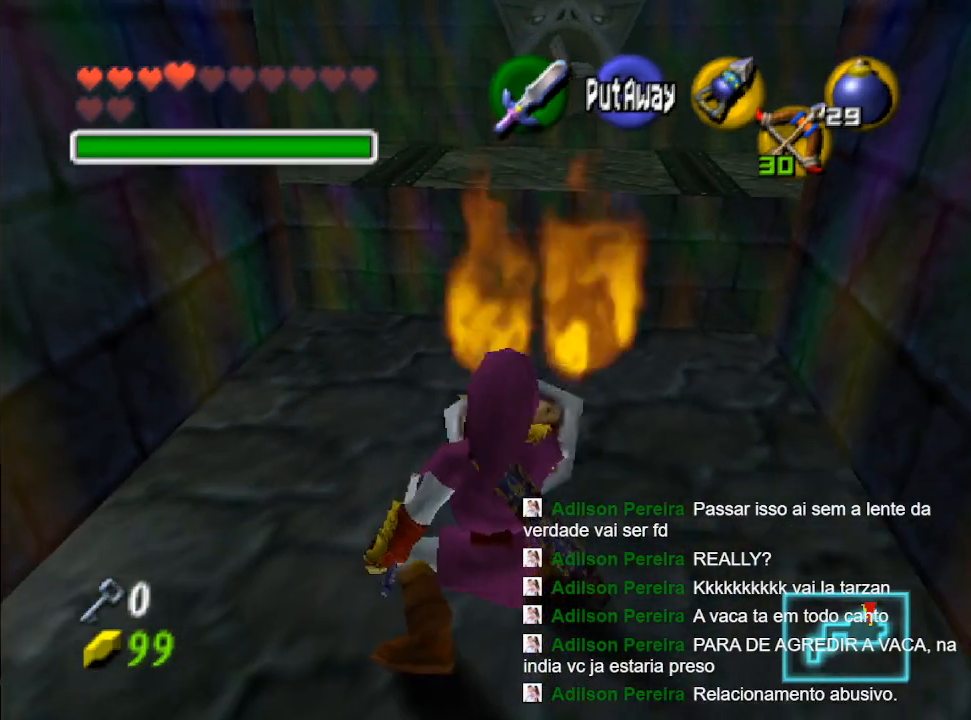
{"buttons": ["R1"], "left_stick": "center", "right_stick": "center", "events": []}
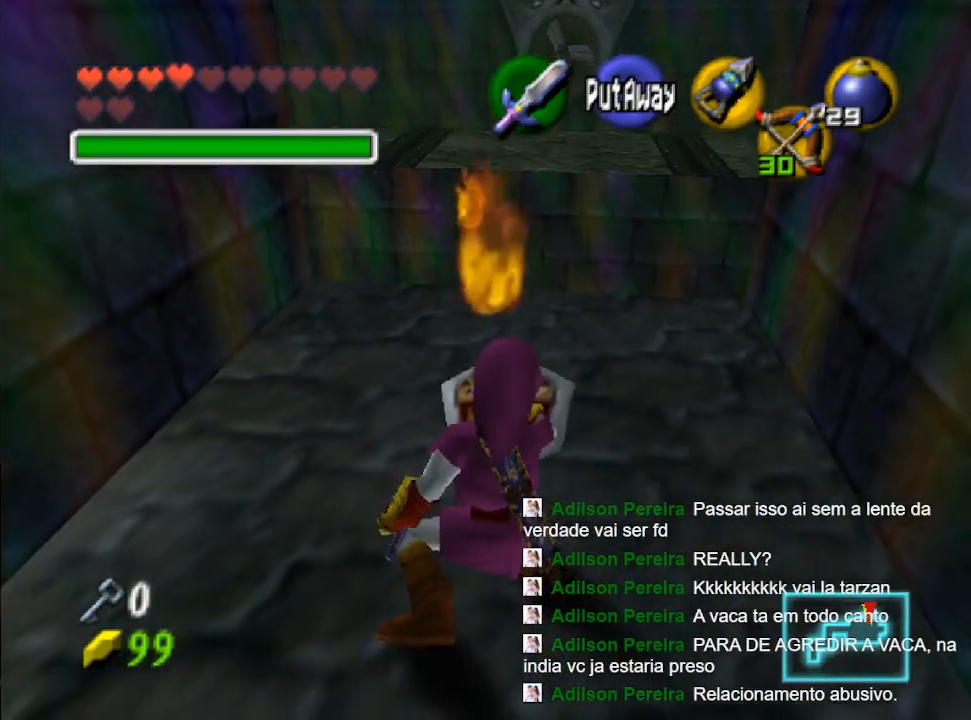
{"buttons": [], "left_stick": "center", "right_stick": "center", "events": [[33, "left_stick", "up-left"], [67, "R1", "up"], [333, "left_stick", "center"]]}
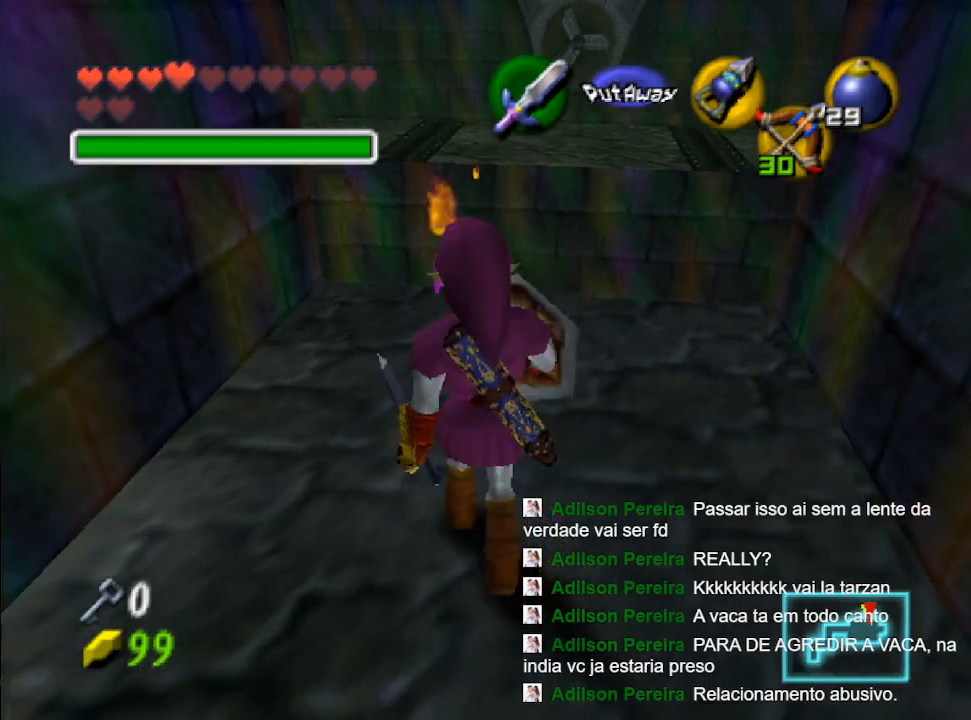
{"buttons": [], "left_stick": "up", "right_stick": "center", "events": [[267, "left_stick", "up"]]}
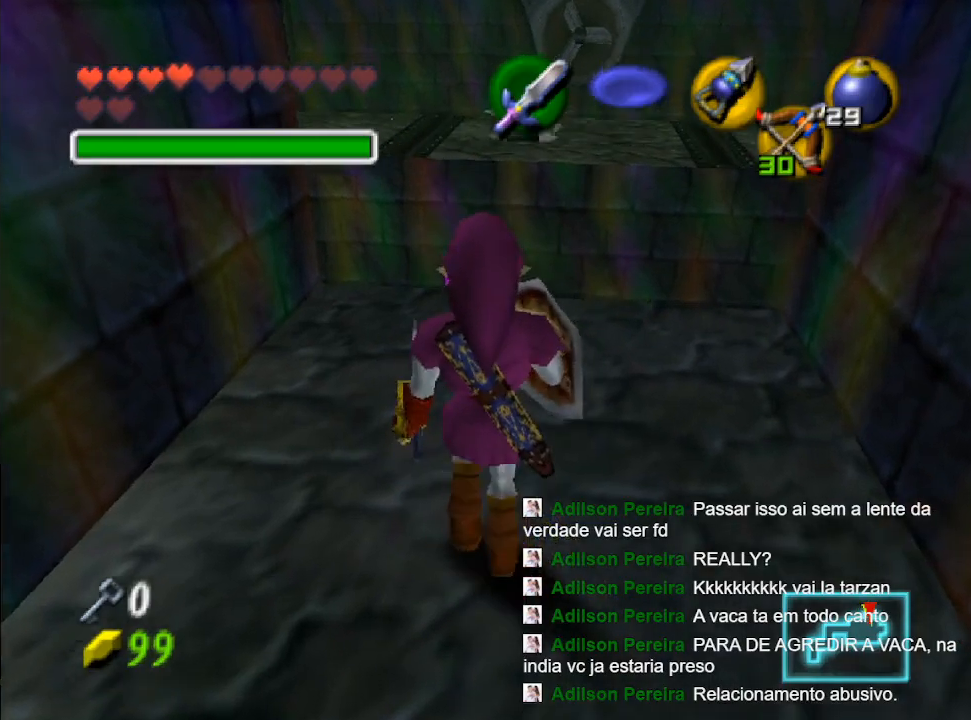
{"buttons": ["B"], "left_stick": "up", "right_stick": "center", "events": [[267, "B", "down"]]}
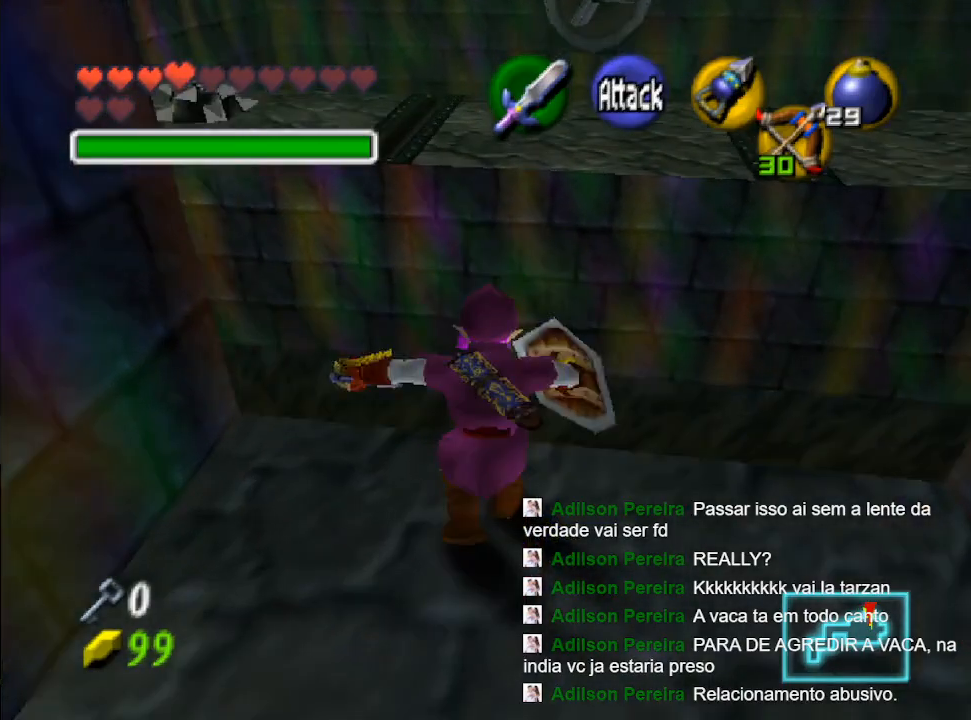
{"buttons": [], "left_stick": "up", "right_stick": "center", "events": [[67, "B", "up"], [133, "B", "down"], [200, "B", "up"], [267, "B", "down"], [400, "B", "up"]]}
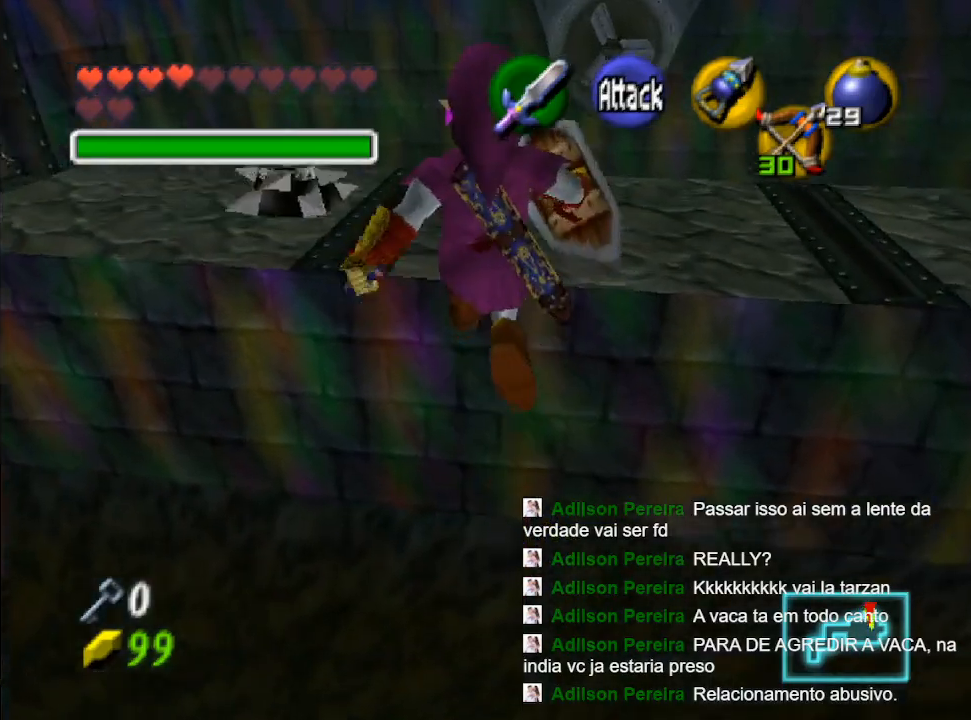
{"buttons": [], "left_stick": "up", "right_stick": "center", "events": []}
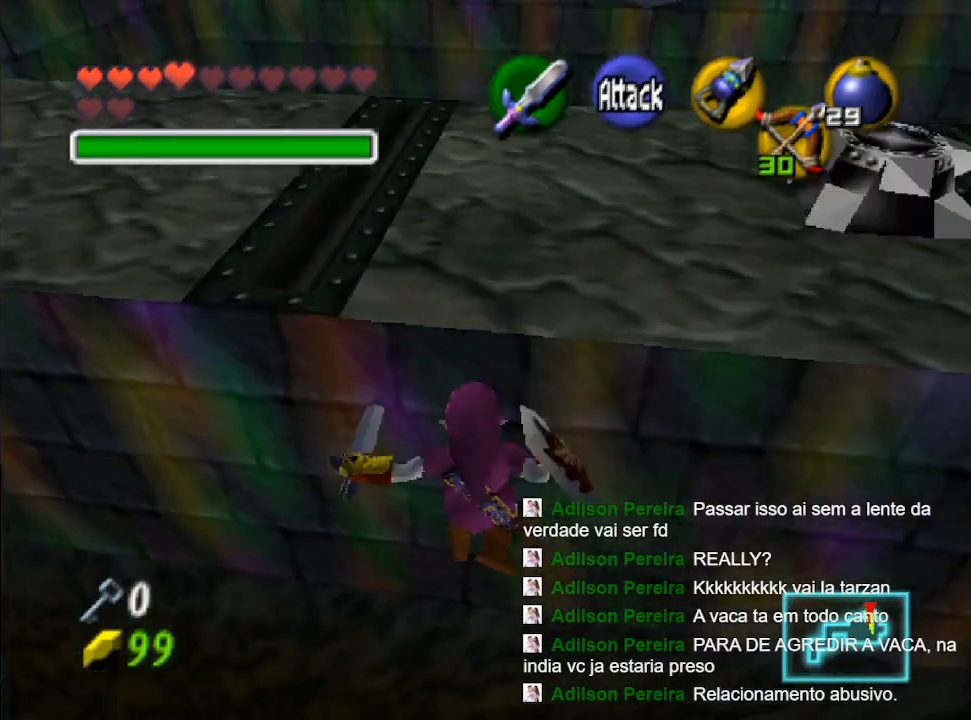
{"buttons": [], "left_stick": "up", "right_stick": "center", "events": []}
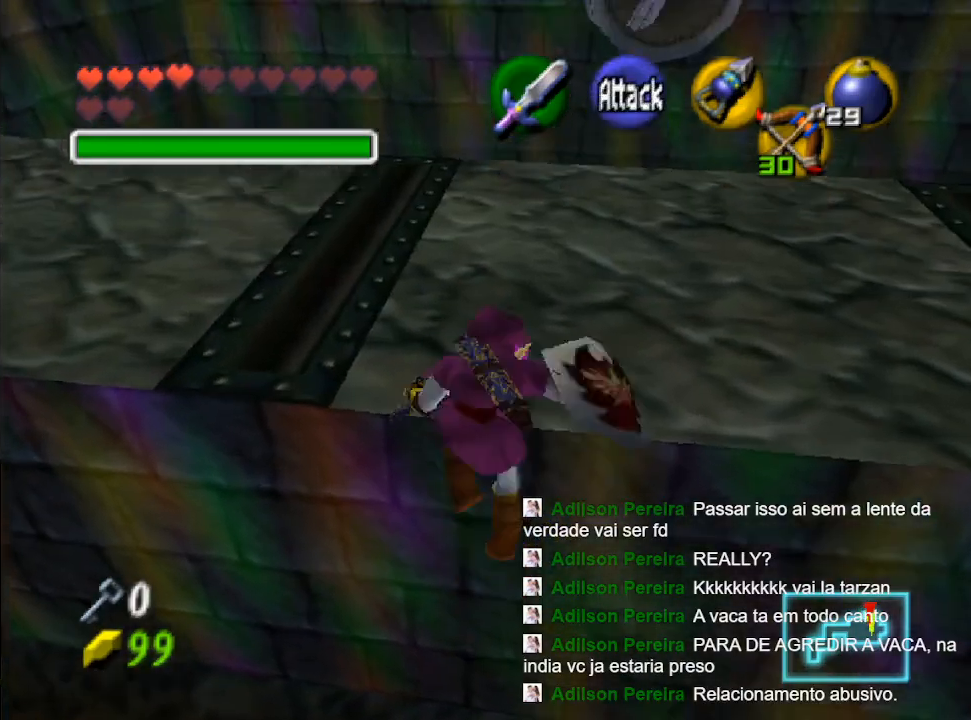
{"buttons": [], "left_stick": "up-left", "right_stick": "center", "events": [[100, "left_stick", "up-left"]]}
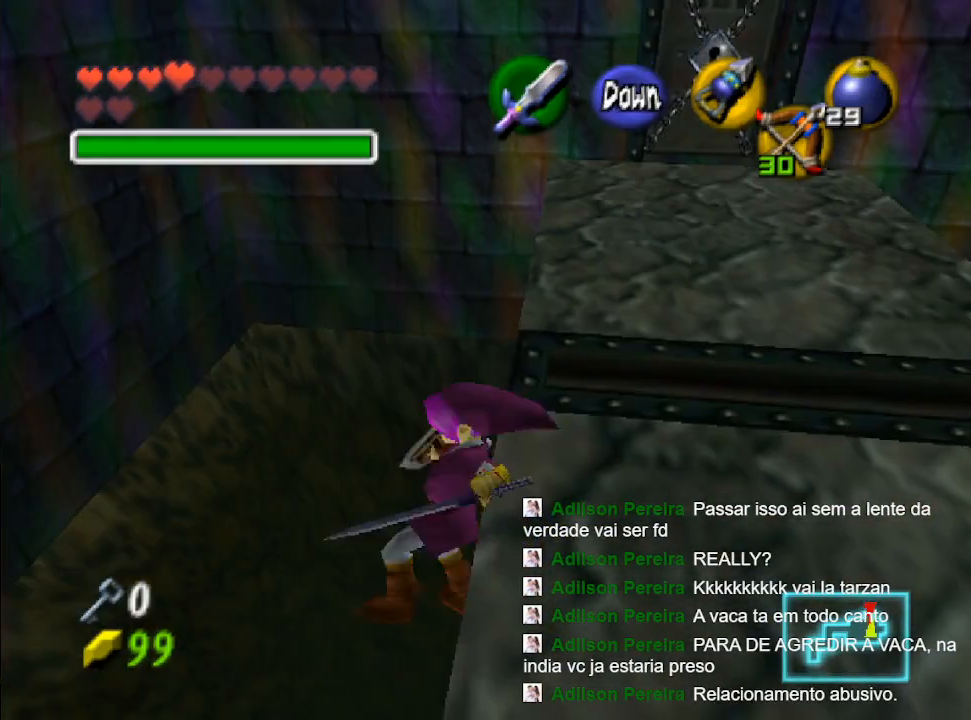
{"buttons": [], "left_stick": "up", "right_stick": "center", "events": [[233, "left_stick", "up"]]}
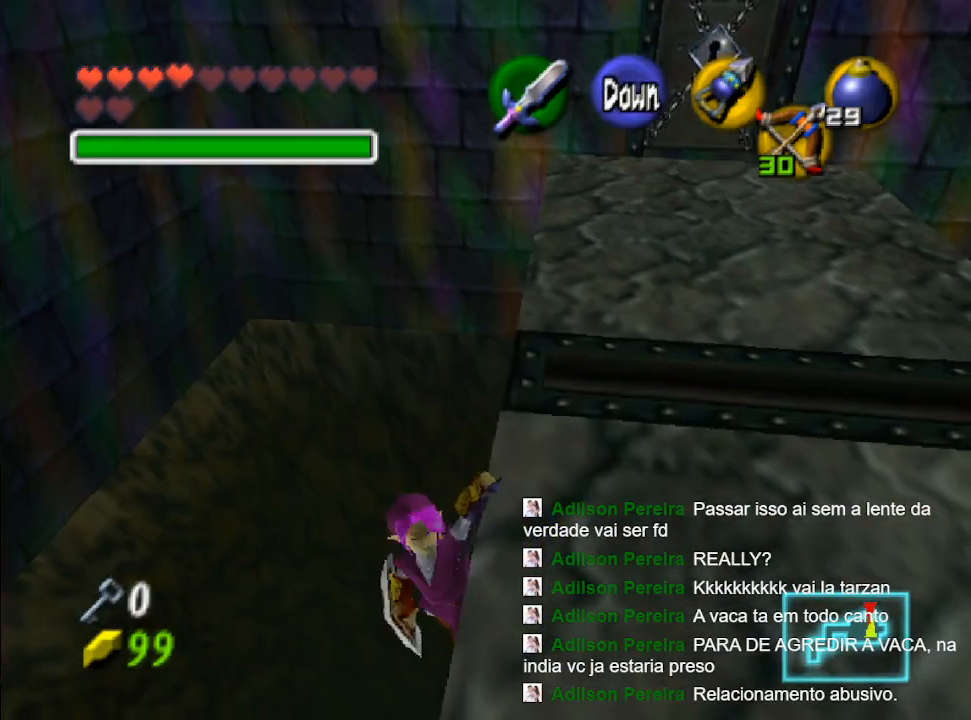
{"buttons": [], "left_stick": "center", "right_stick": "center", "events": [[200, "left_stick", "center"]]}